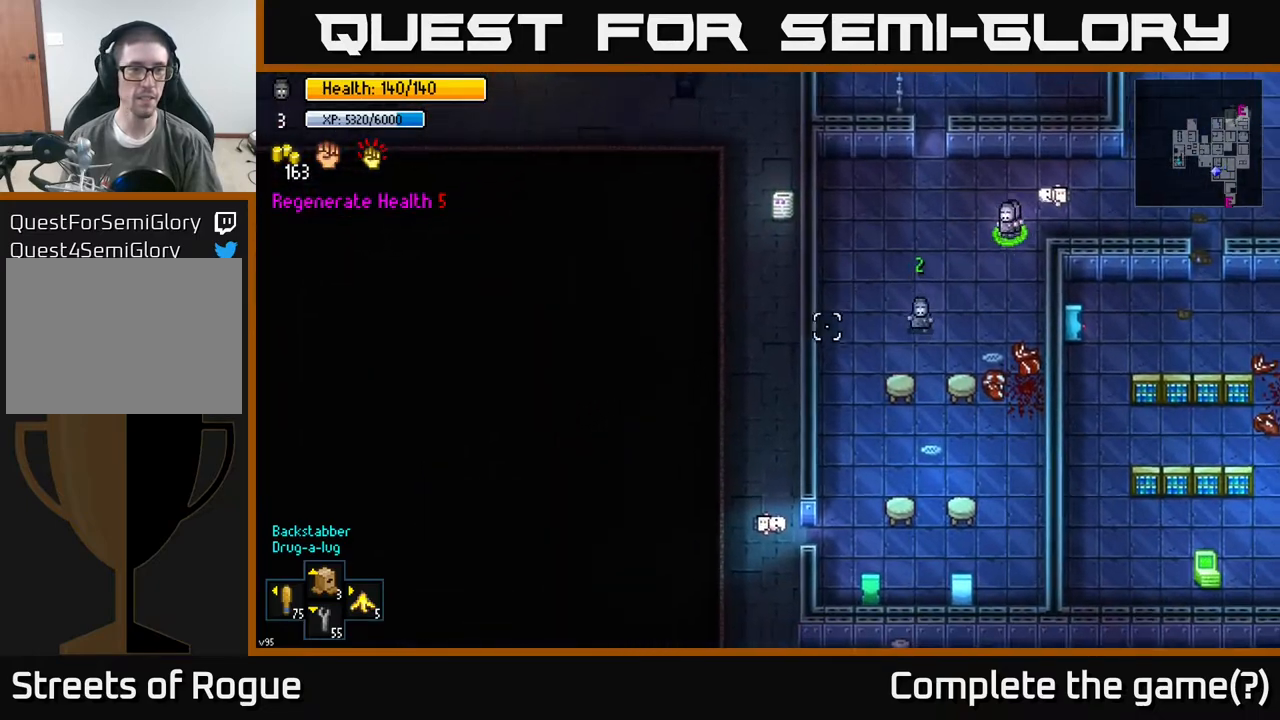
Gameplay with a controller (Xbox layout); each line is a JSON object with the inputs held at the frame after it. "events" lists button and stick changes between this image and that frame as [ms after this image, input, new state], when the widget could be followed in between.
{"buttons": [], "left_stick": "down-left", "right_stick": "left", "events": []}
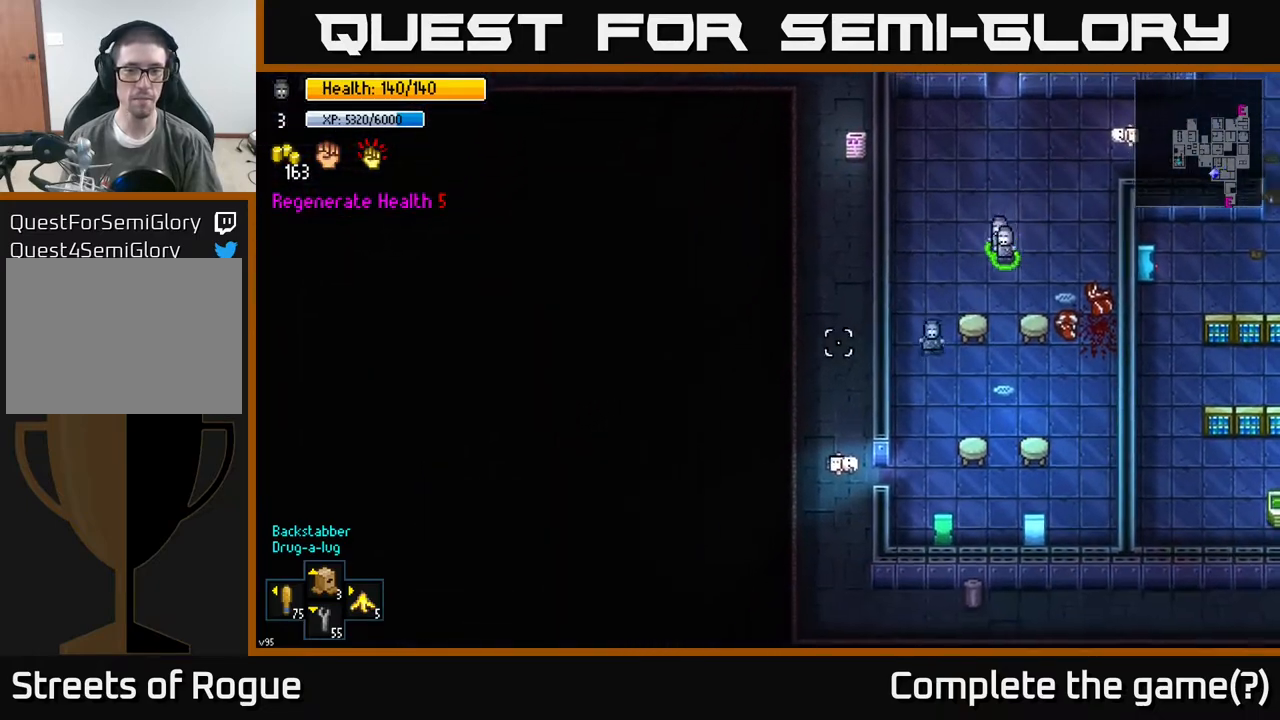
{"buttons": [], "left_stick": "down-left", "right_stick": "left", "events": []}
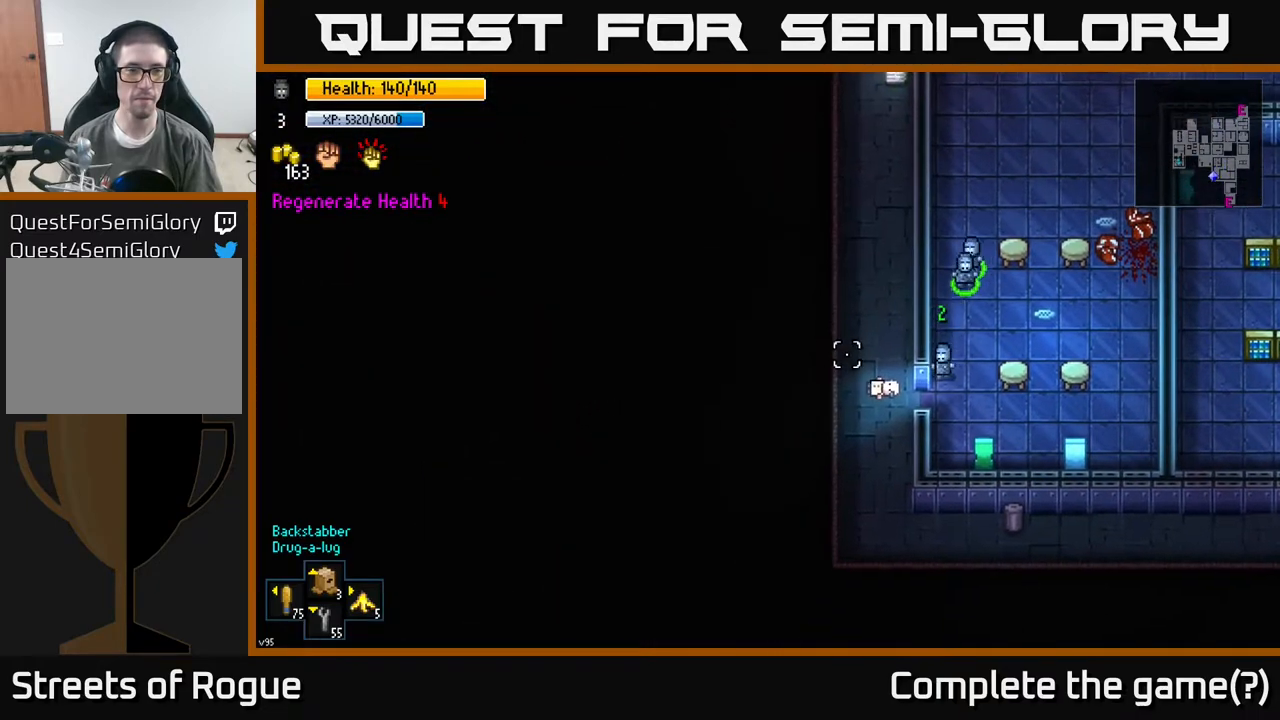
{"buttons": [], "left_stick": "left", "right_stick": "up-left", "events": [[67, "left_stick", "left"], [500, "right_stick", "up-left"]]}
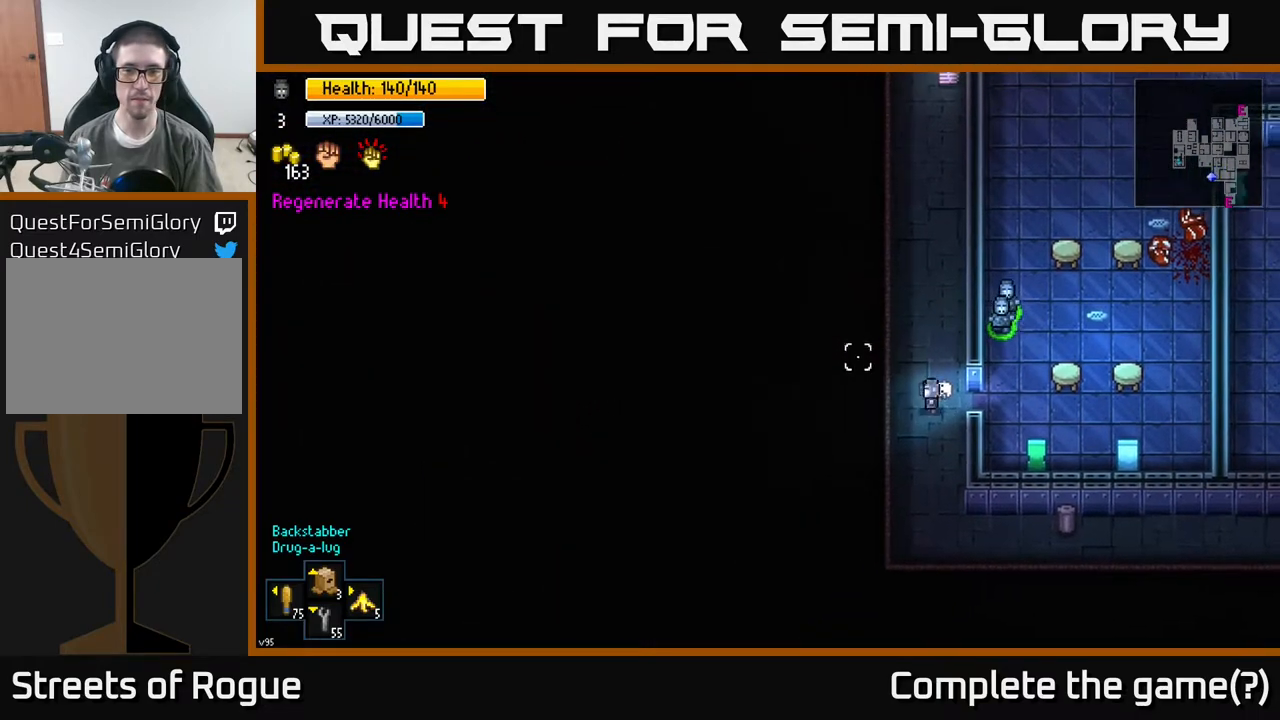
{"buttons": [], "left_stick": "up", "right_stick": "center", "events": [[50, "left_stick", "up-left"], [150, "left_stick", "up"], [167, "right_stick", "center"]]}
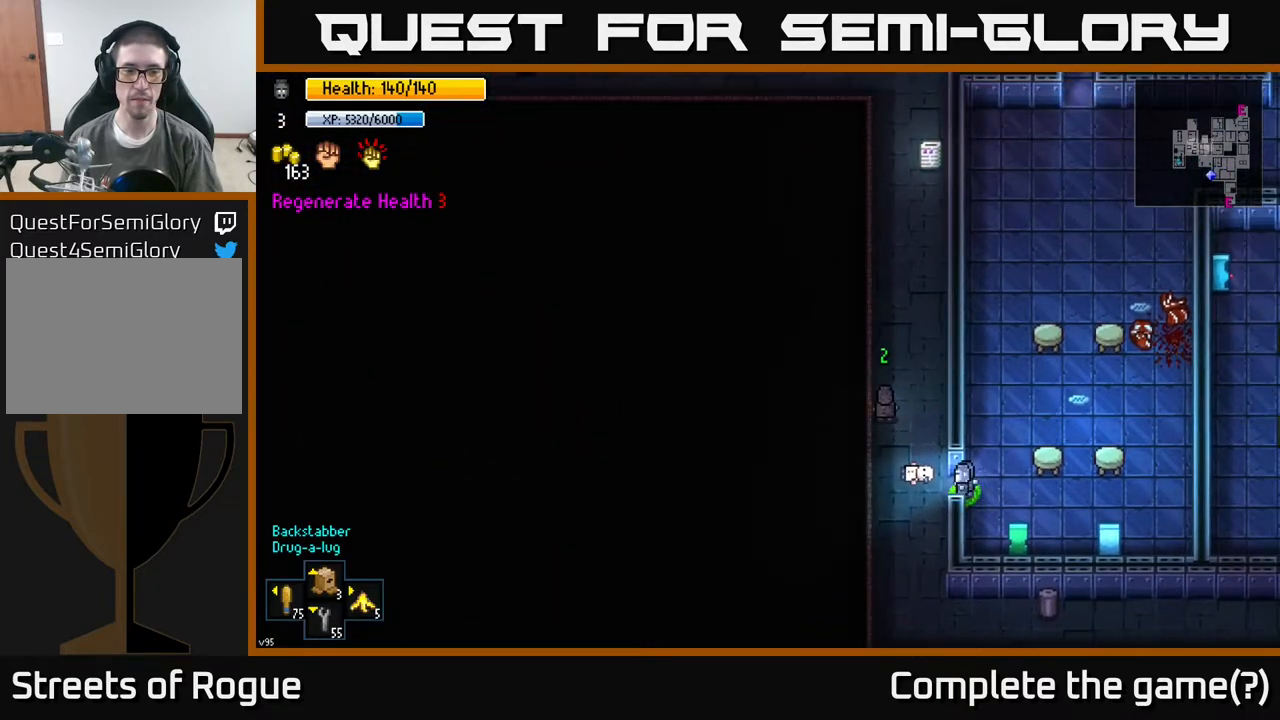
{"buttons": [], "left_stick": "up", "right_stick": "center", "events": []}
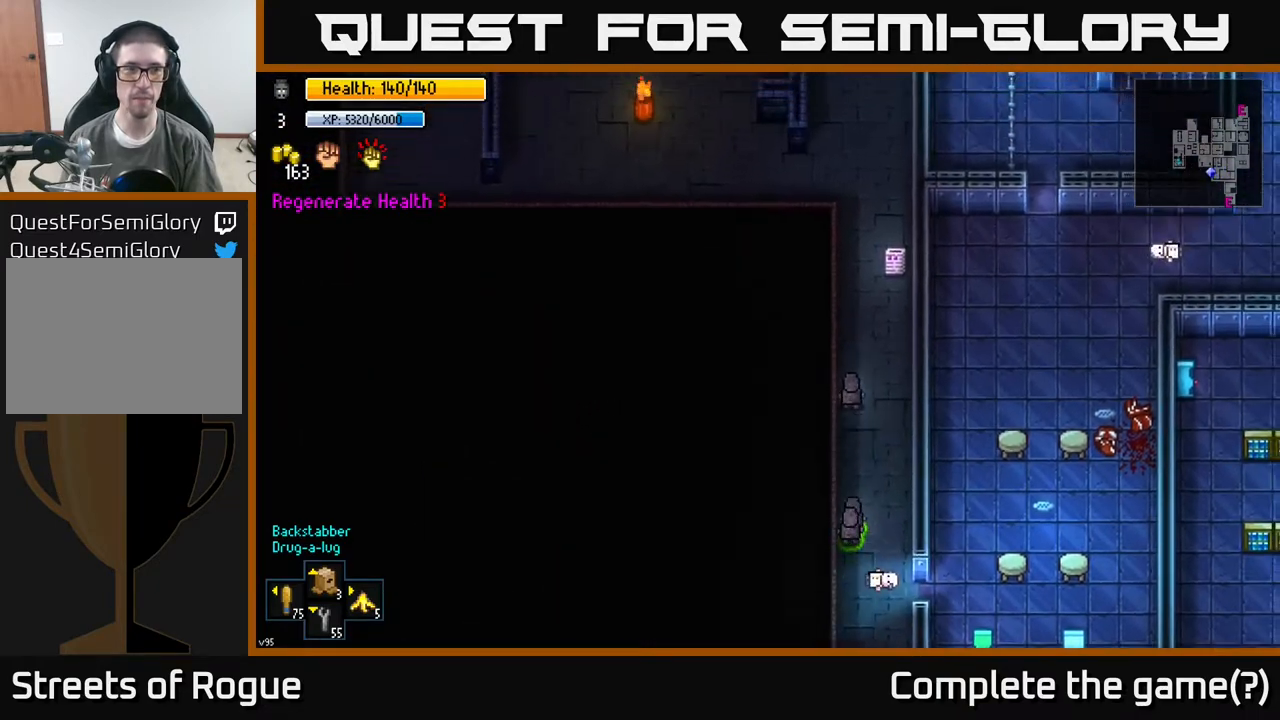
{"buttons": [], "left_stick": "up", "right_stick": "center", "events": []}
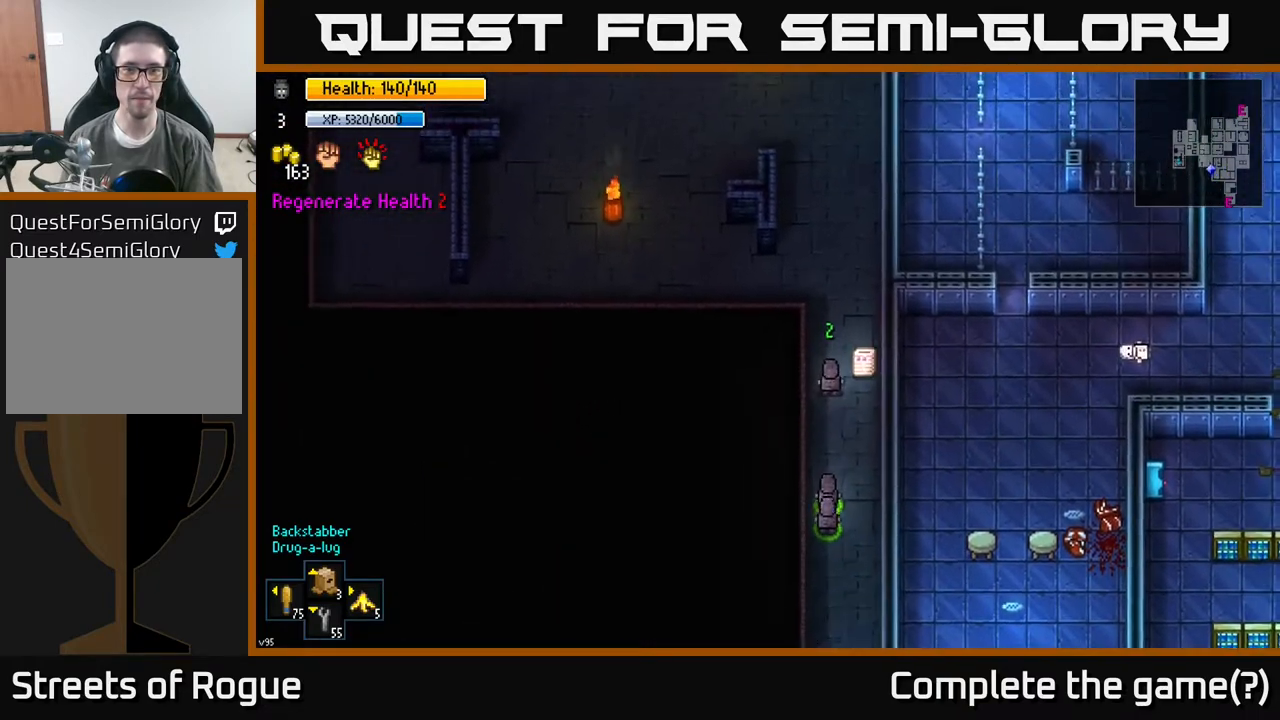
{"buttons": [], "left_stick": "center", "right_stick": "center", "events": [[183, "left_stick", "right"], [233, "left_stick", "down"], [467, "left_stick", "center"]]}
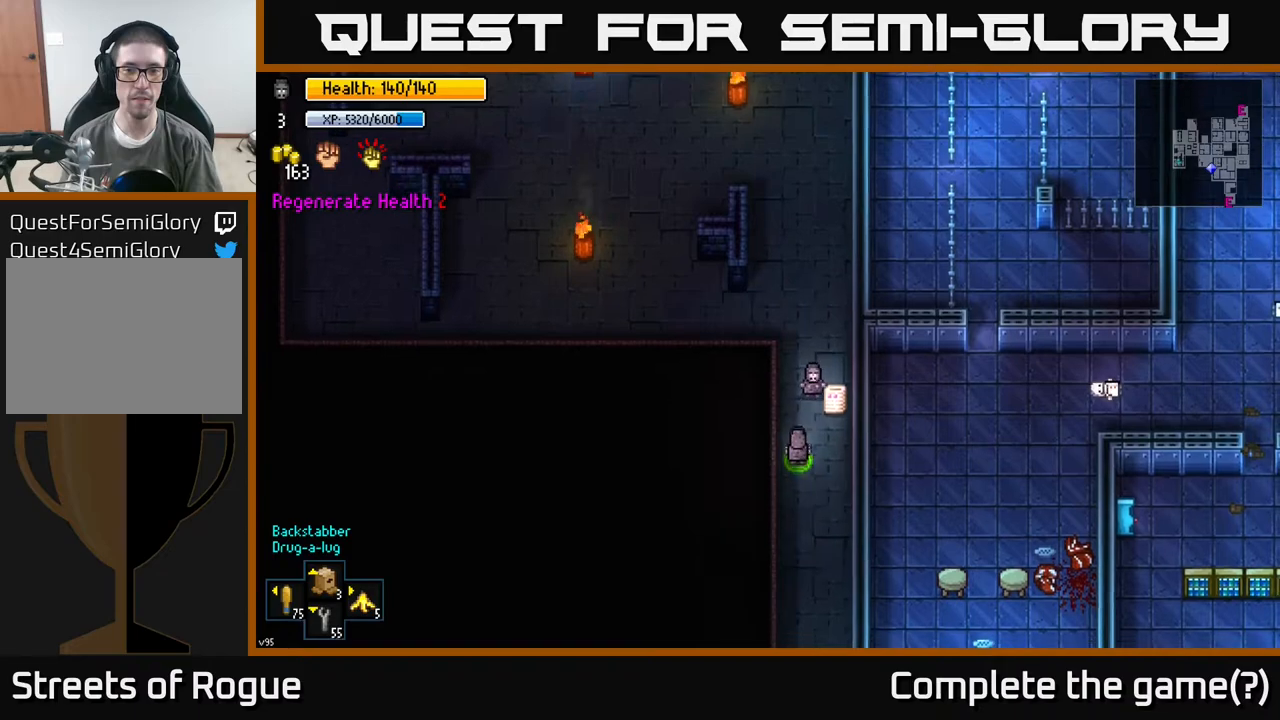
{"buttons": [], "left_stick": "up", "right_stick": "up", "events": [[150, "left_stick", "up"], [267, "right_stick", "up"]]}
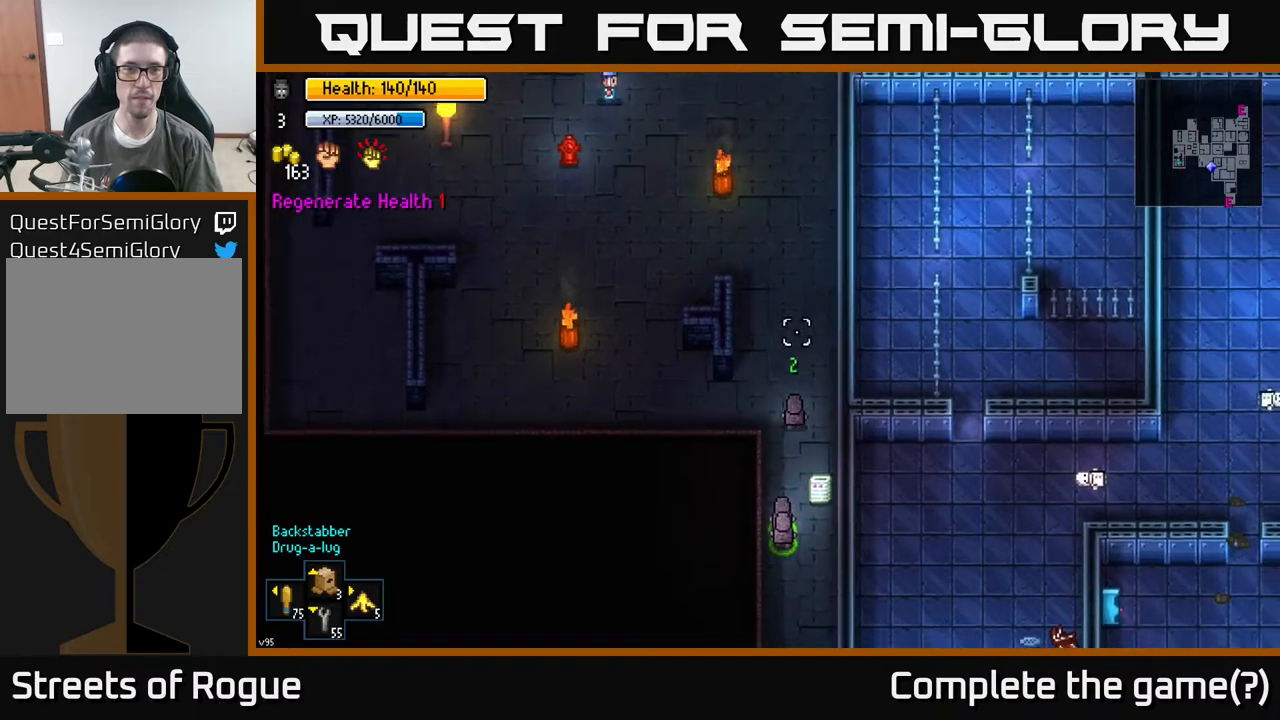
{"buttons": [], "left_stick": "up", "right_stick": "up", "events": []}
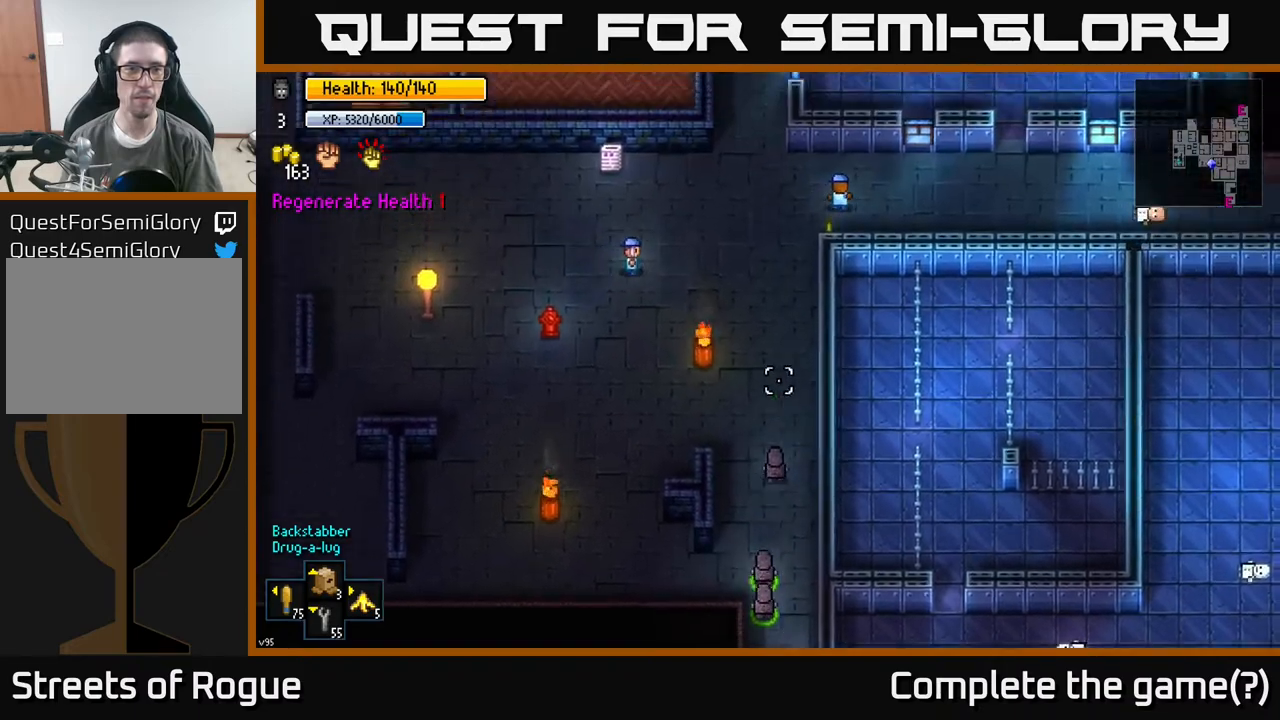
{"buttons": [], "left_stick": "center", "right_stick": "up", "events": [[500, "left_stick", "center"]]}
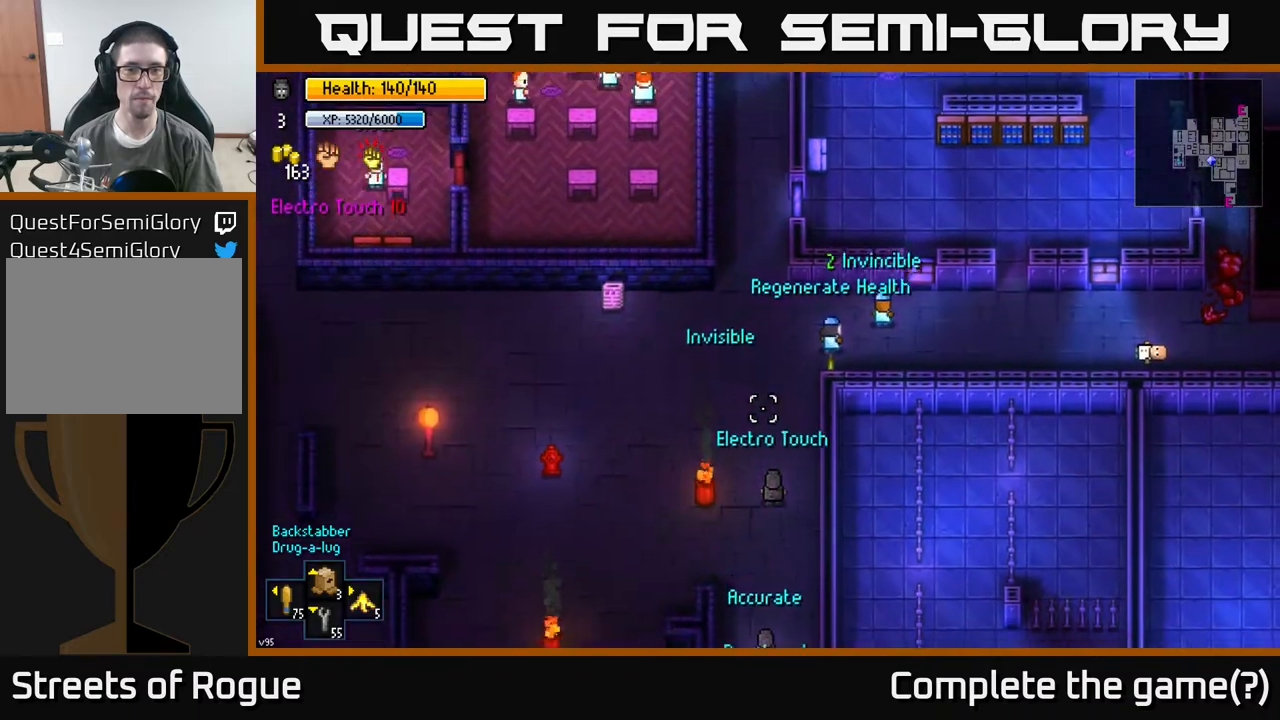
{"buttons": [], "left_stick": "up", "right_stick": "up", "events": [[283, "left_stick", "up-left"], [433, "left_stick", "up"]]}
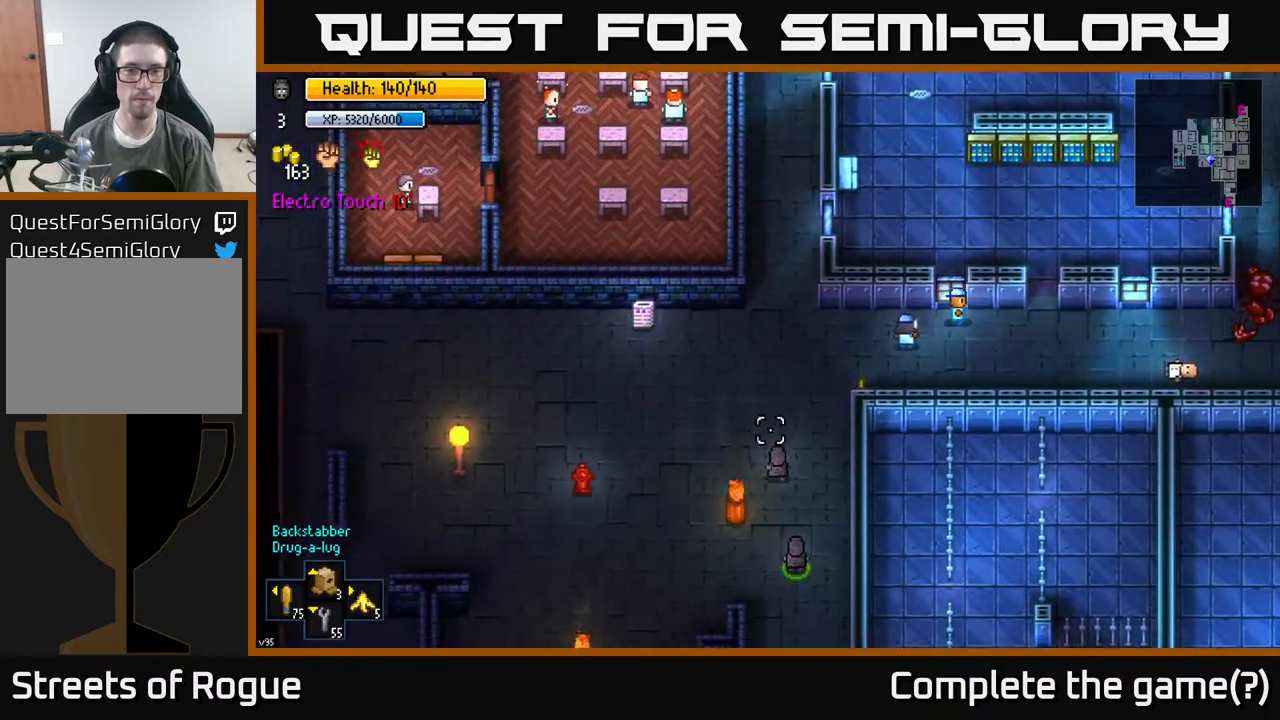
{"buttons": [], "left_stick": "center", "right_stick": "up-left", "events": [[100, "right_stick", "up-left"], [217, "left_stick", "up-left"], [500, "left_stick", "center"]]}
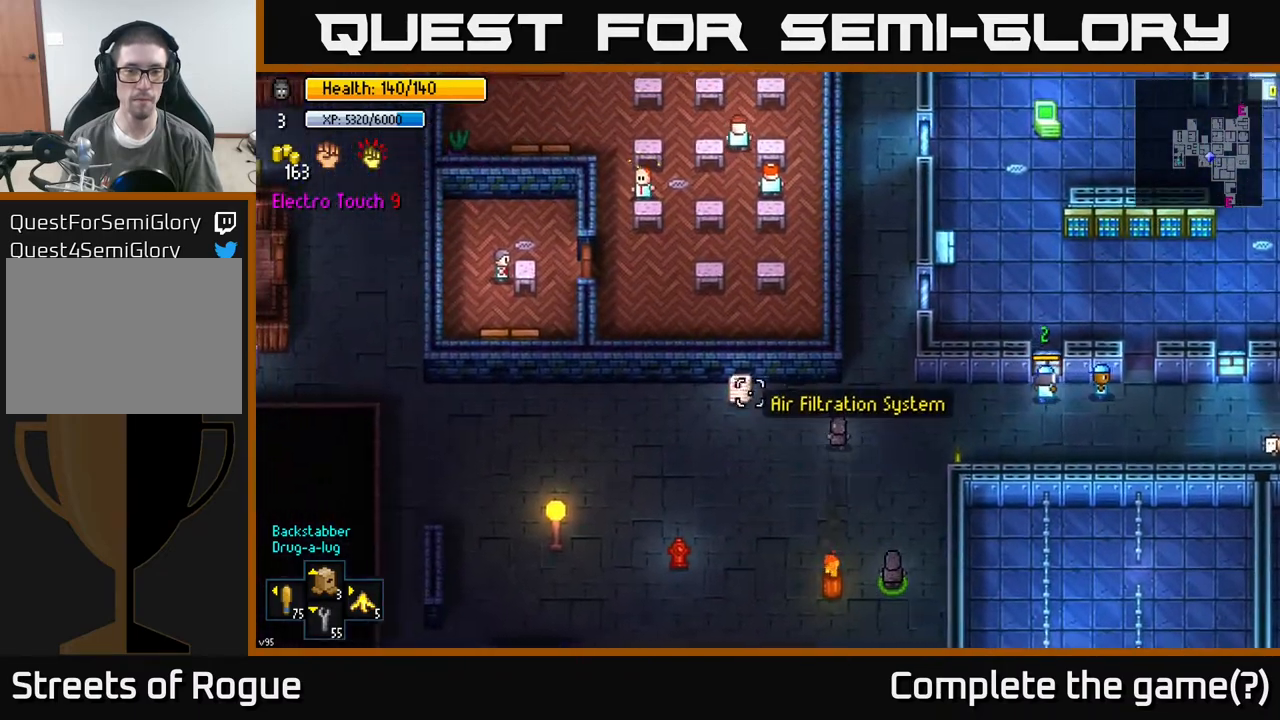
{"buttons": [], "left_stick": "center", "right_stick": "up-left", "events": [[100, "left_stick", "left"], [450, "left_stick", "center"]]}
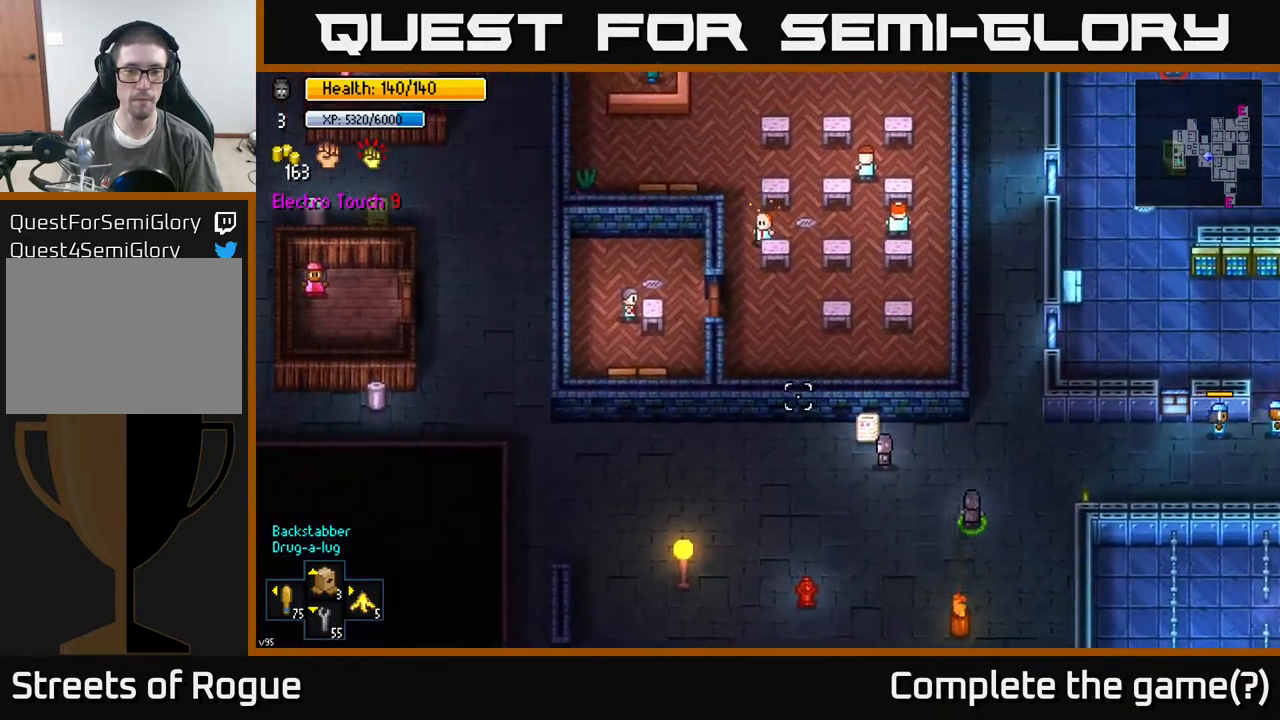
{"buttons": [], "left_stick": "left", "right_stick": "up-left", "events": [[83, "left_stick", "left"]]}
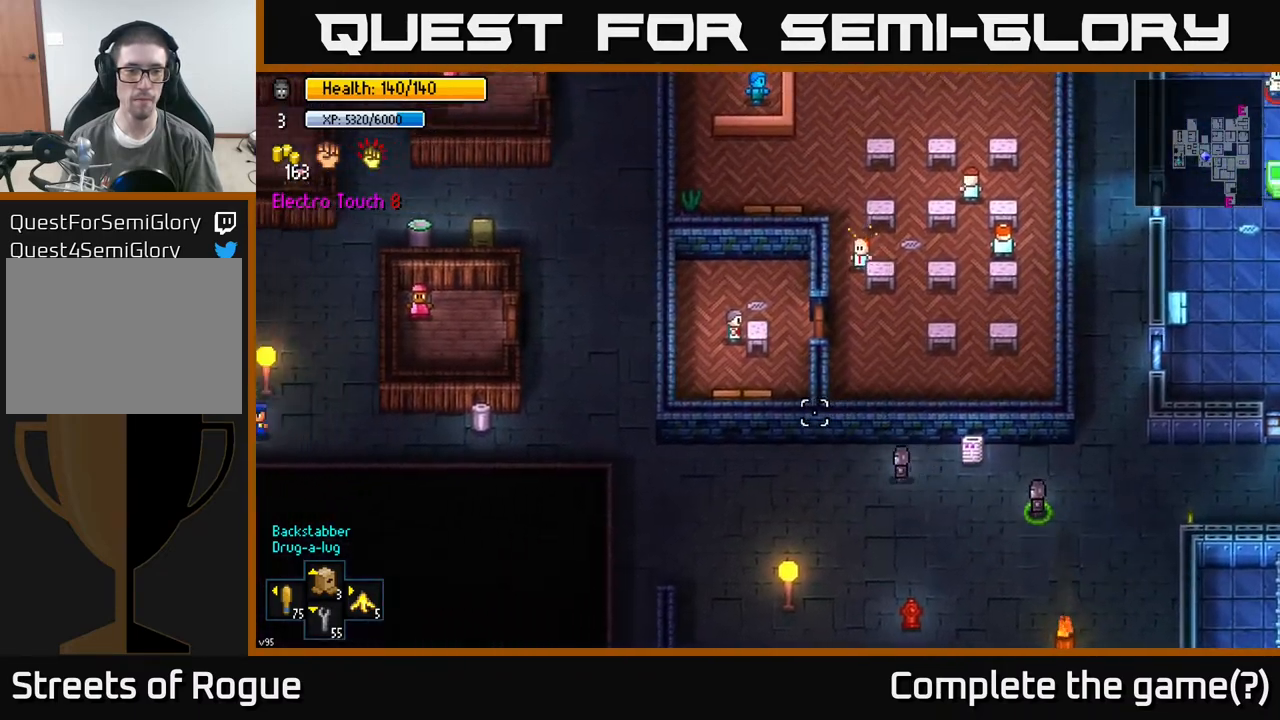
{"buttons": [], "left_stick": "left", "right_stick": "up-left", "events": []}
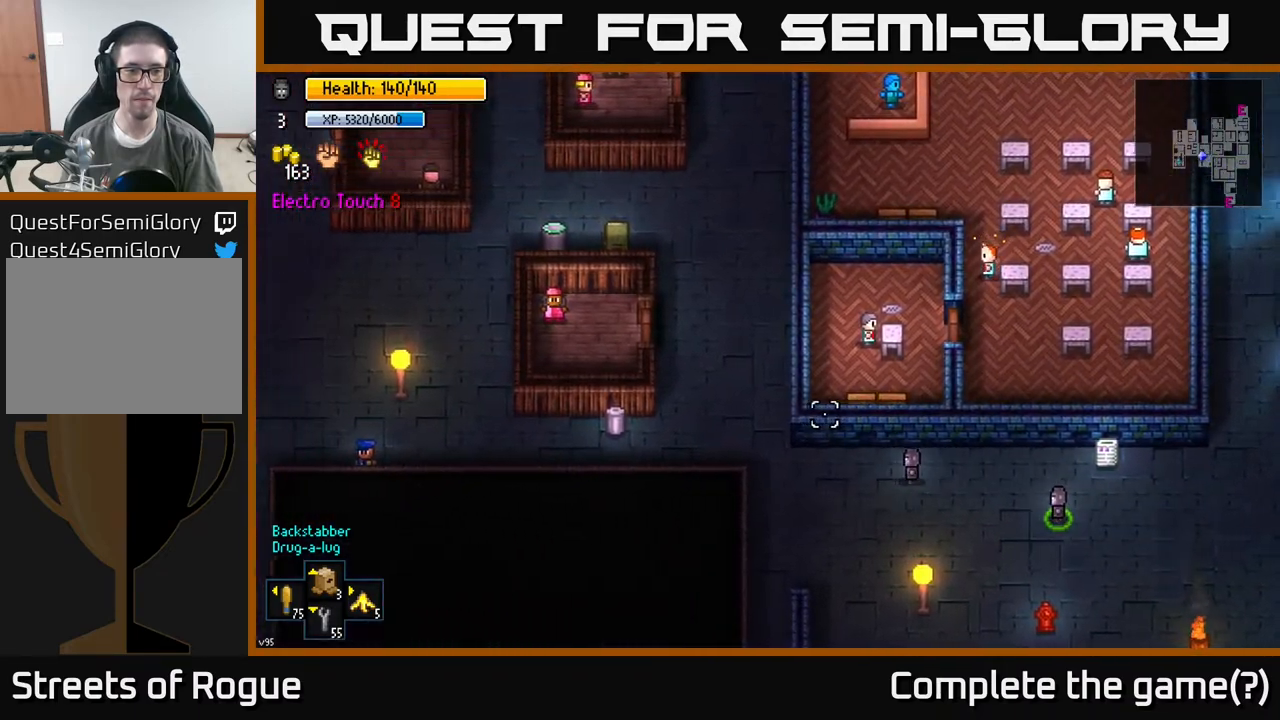
{"buttons": [], "left_stick": "left", "right_stick": "up-left", "events": []}
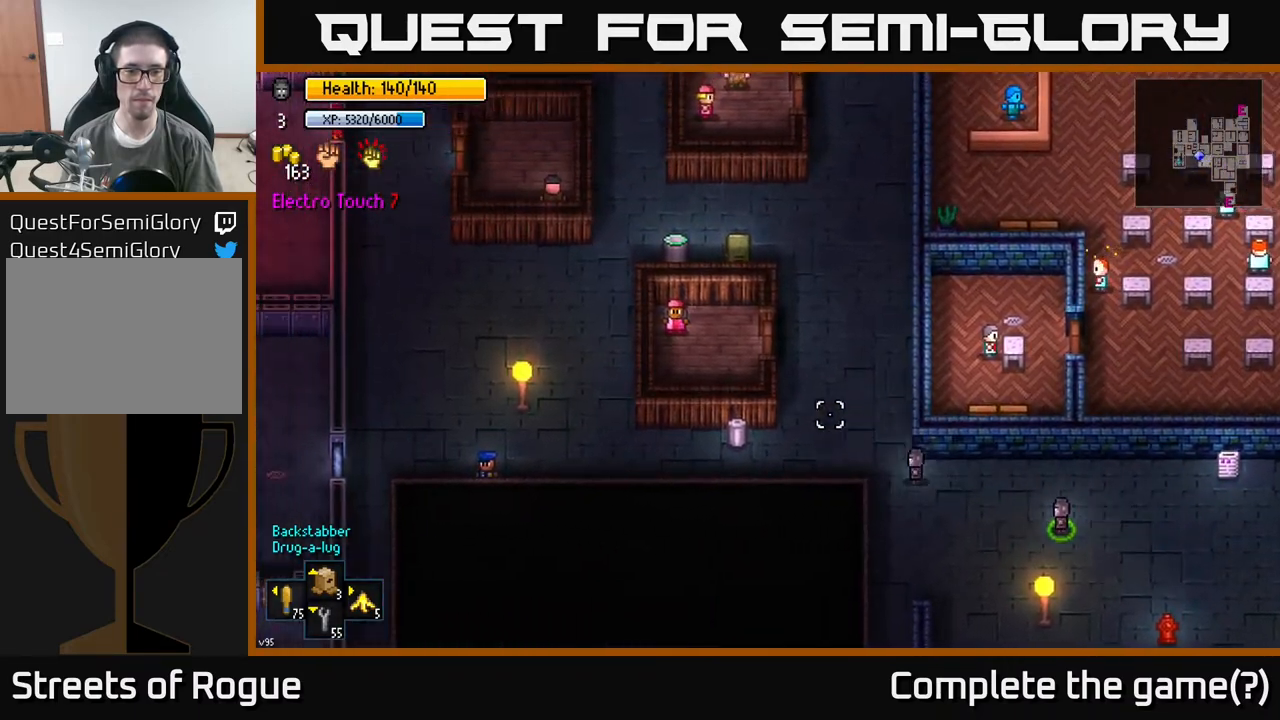
{"buttons": [], "left_stick": "left", "right_stick": "center", "events": [[200, "right_stick", "center"]]}
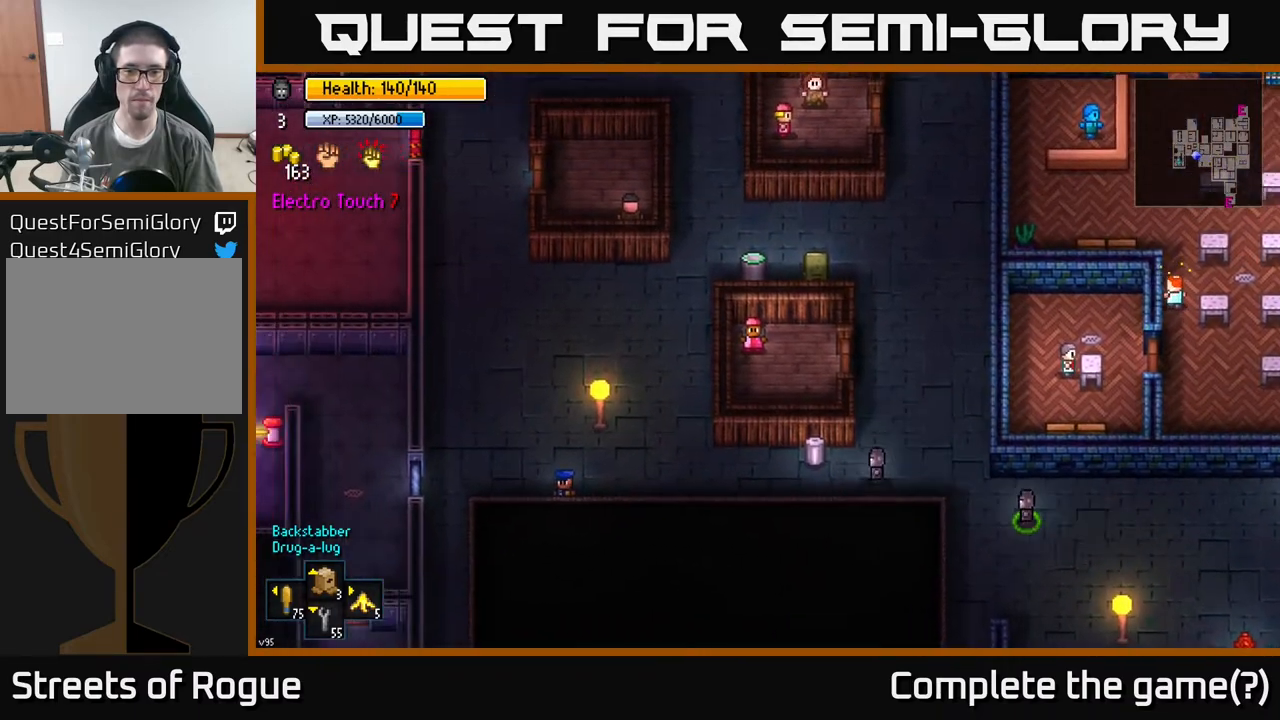
{"buttons": [], "left_stick": "center", "right_stick": "center", "events": [[100, "left_stick", "center"], [183, "A", "down"], [217, "A", "up"], [300, "A", "down"], [383, "A", "up"]]}
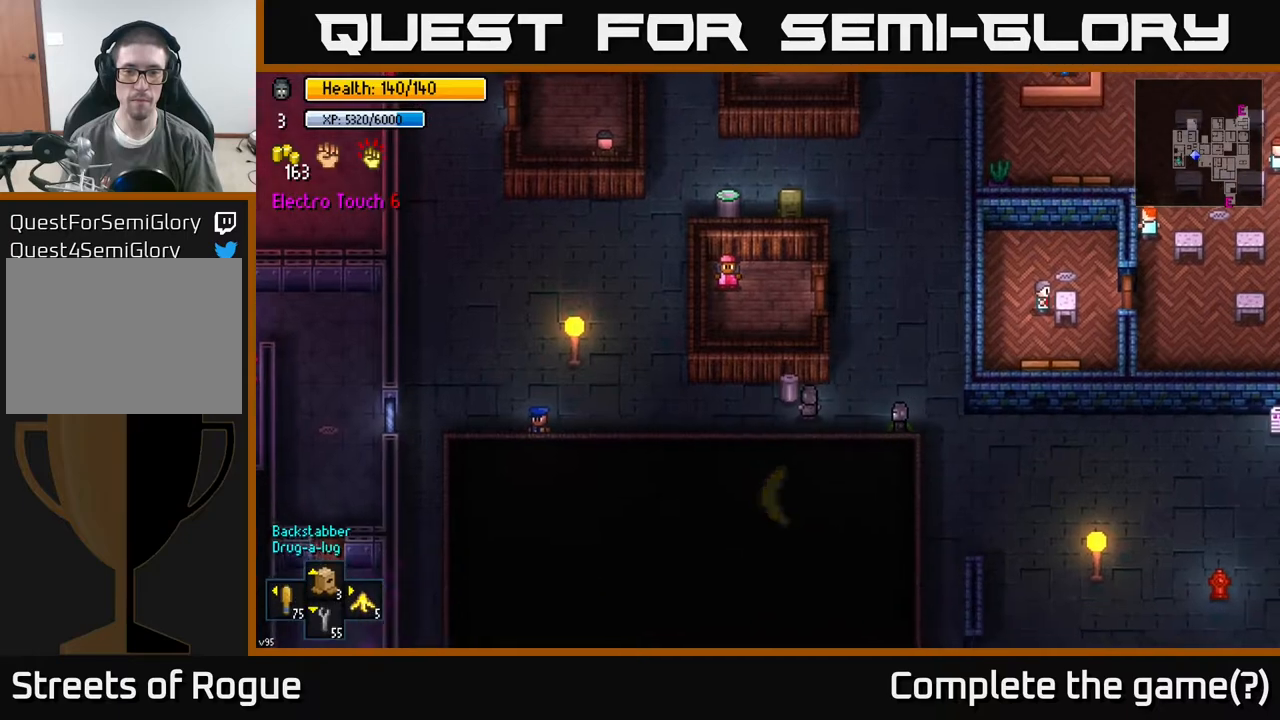
{"buttons": [], "left_stick": "up-right", "right_stick": "up", "events": [[183, "left_stick", "up-right"], [483, "right_stick", "up"]]}
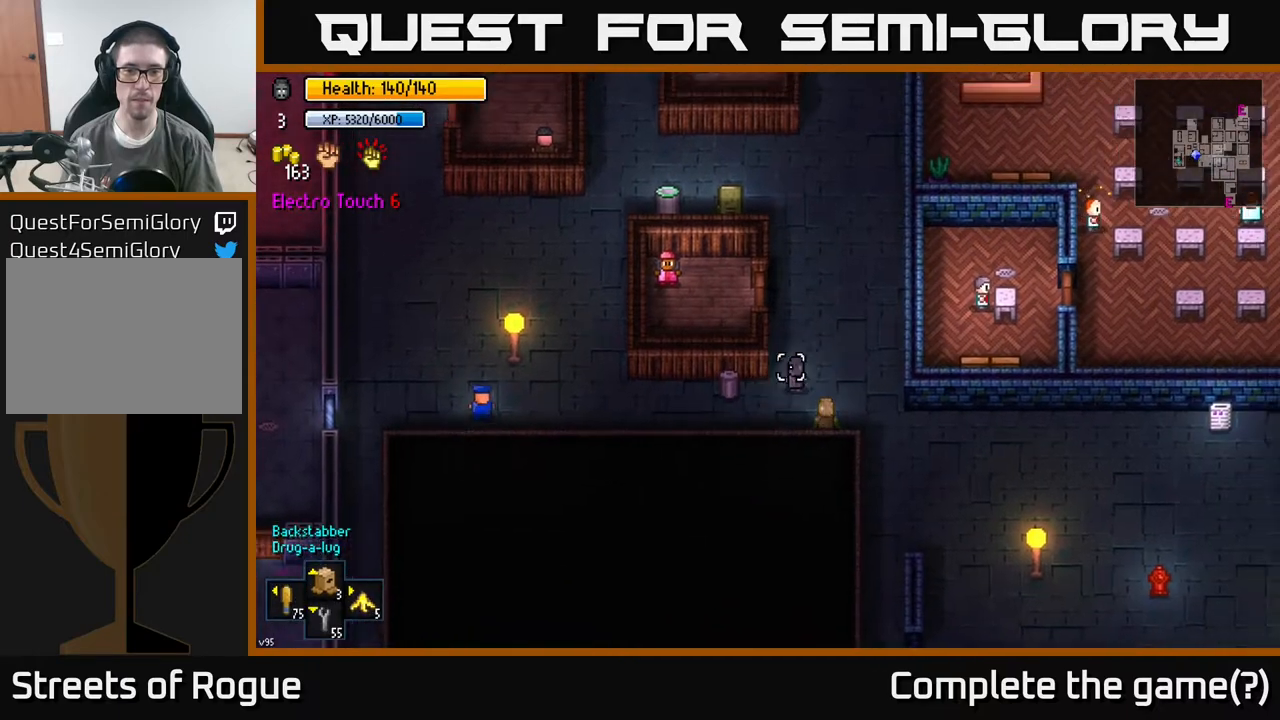
{"buttons": [], "left_stick": "up", "right_stick": "up", "events": [[83, "left_stick", "up"]]}
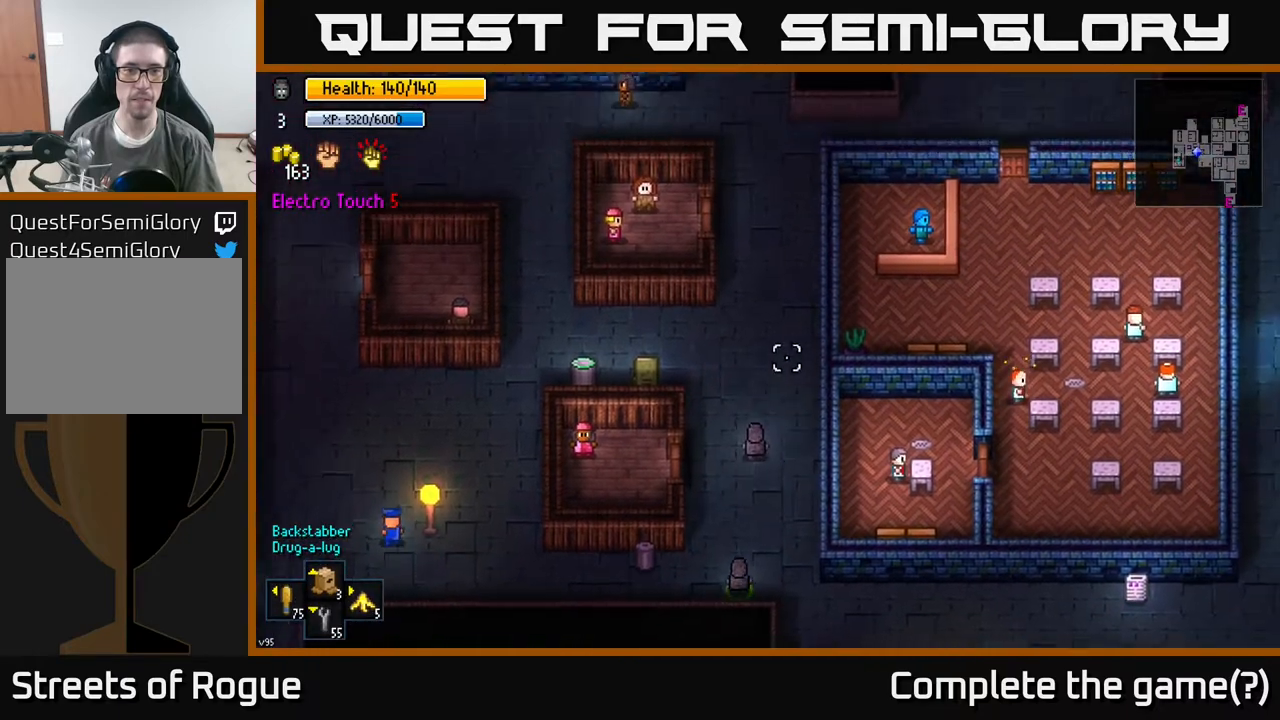
{"buttons": [], "left_stick": "left", "right_stick": "center", "events": [[83, "left_stick", "up-left"], [300, "left_stick", "left"], [400, "right_stick", "center"]]}
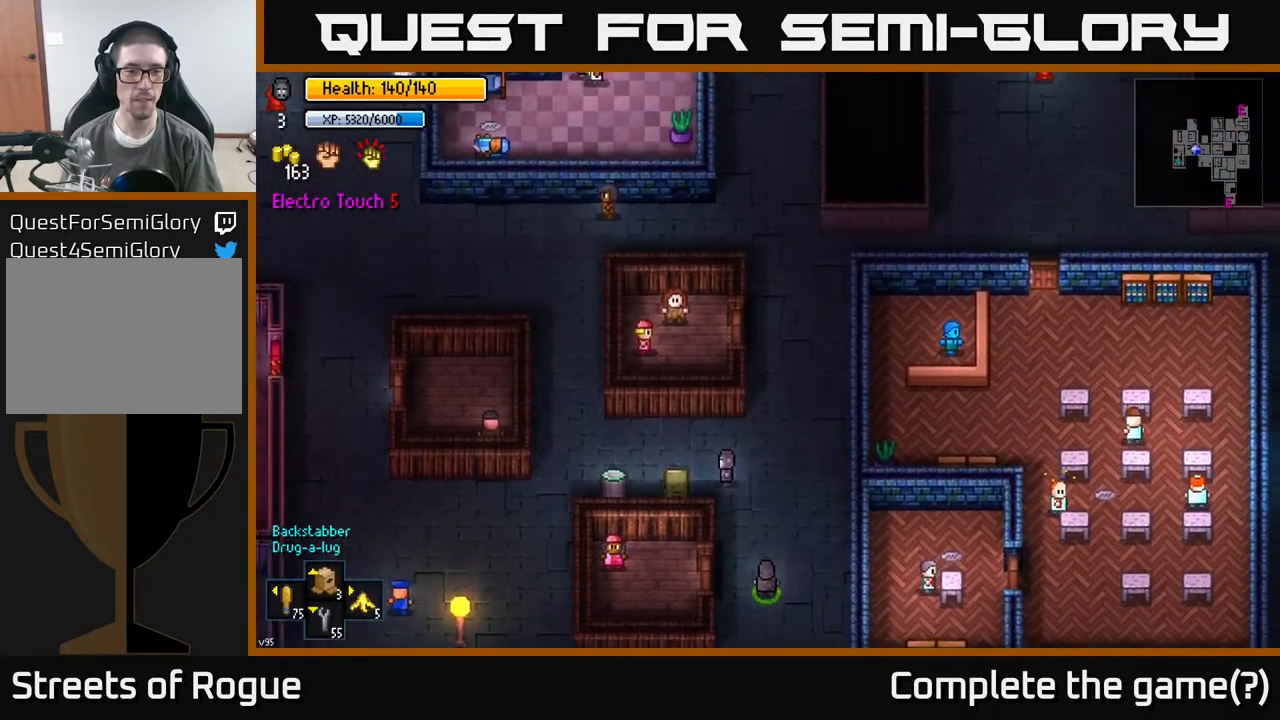
{"buttons": [], "left_stick": "center", "right_stick": "center", "events": [[267, "left_stick", "center"]]}
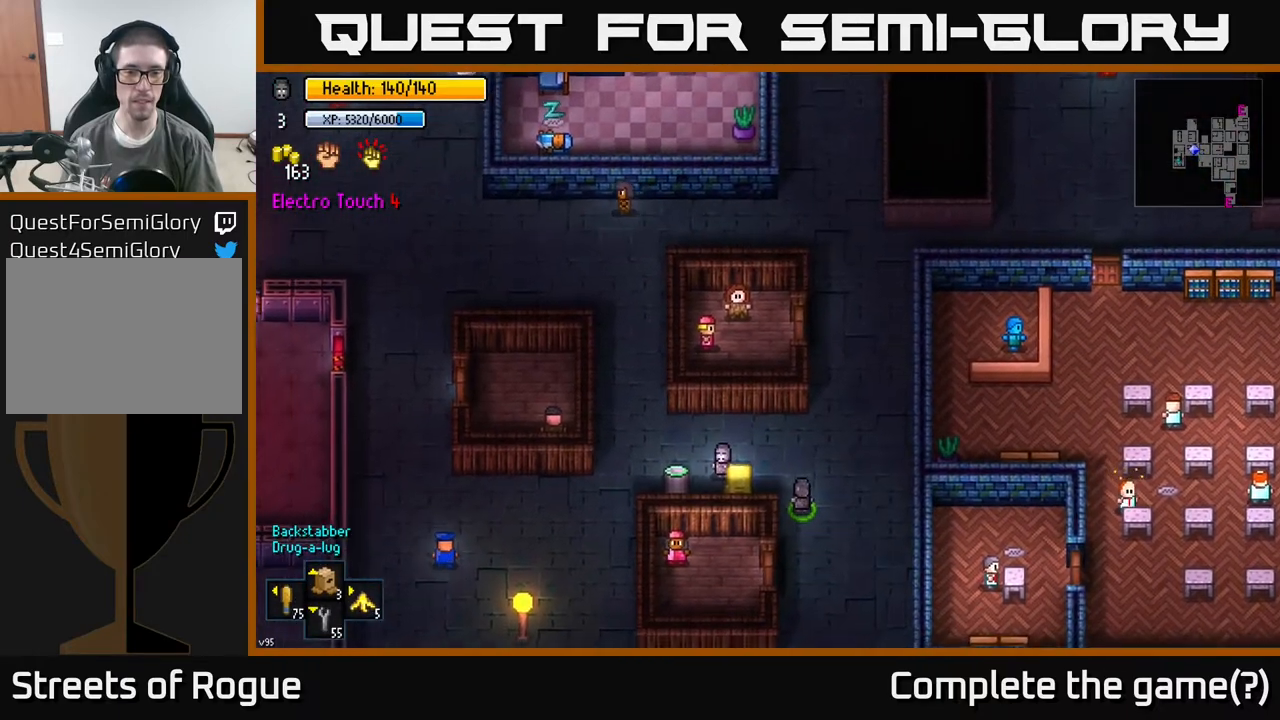
{"buttons": [], "left_stick": "center", "right_stick": "center", "events": []}
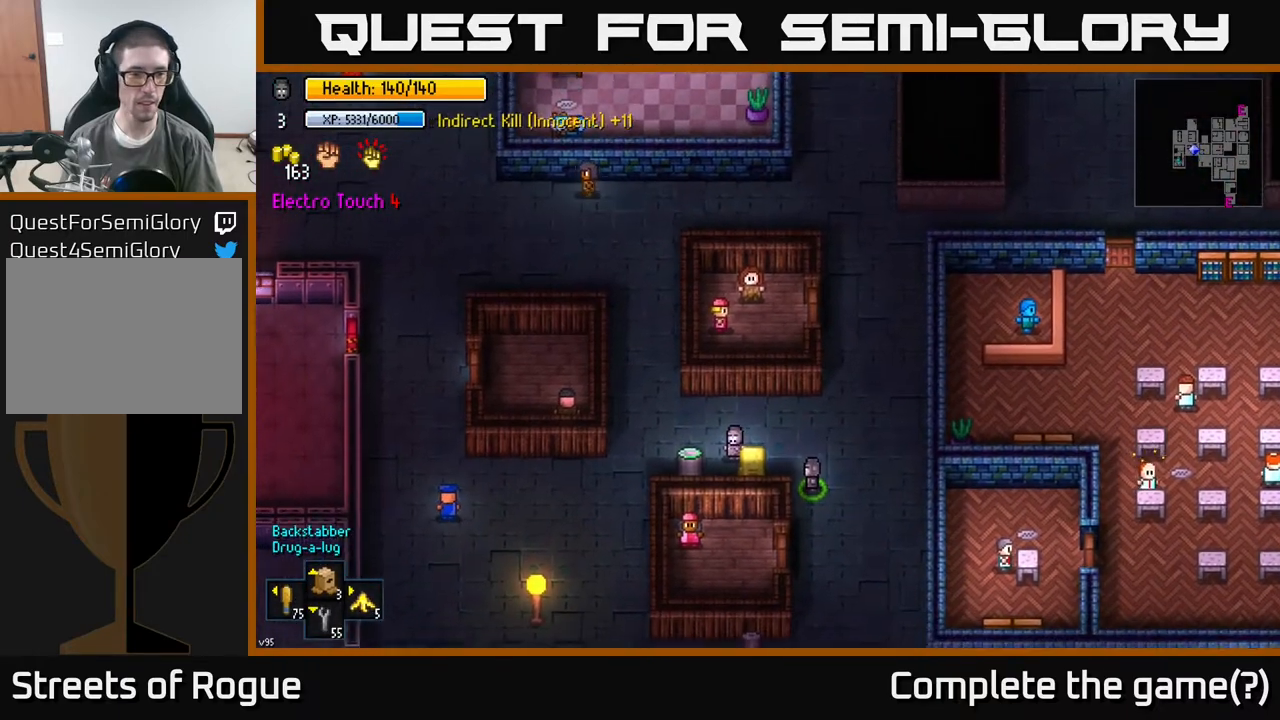
{"buttons": [], "left_stick": "center", "right_stick": "center", "events": [[417, "A", "down"], [500, "A", "up"]]}
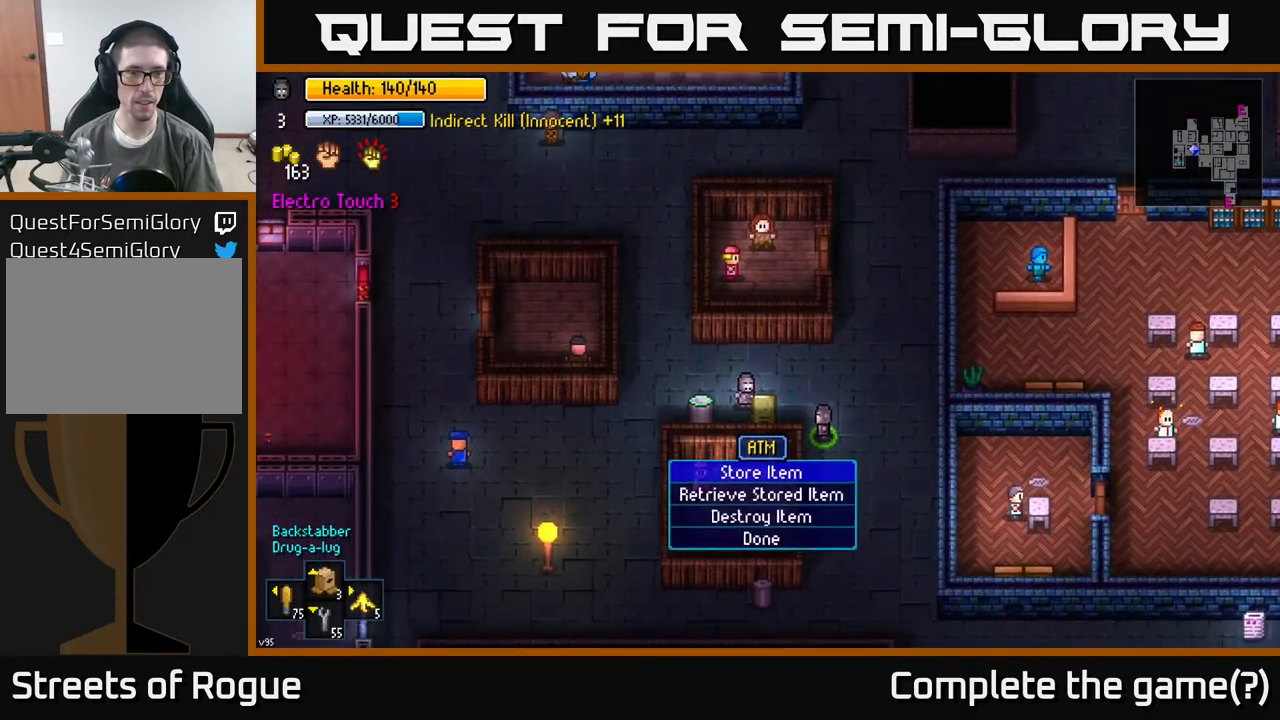
{"buttons": [], "left_stick": "center", "right_stick": "center", "events": []}
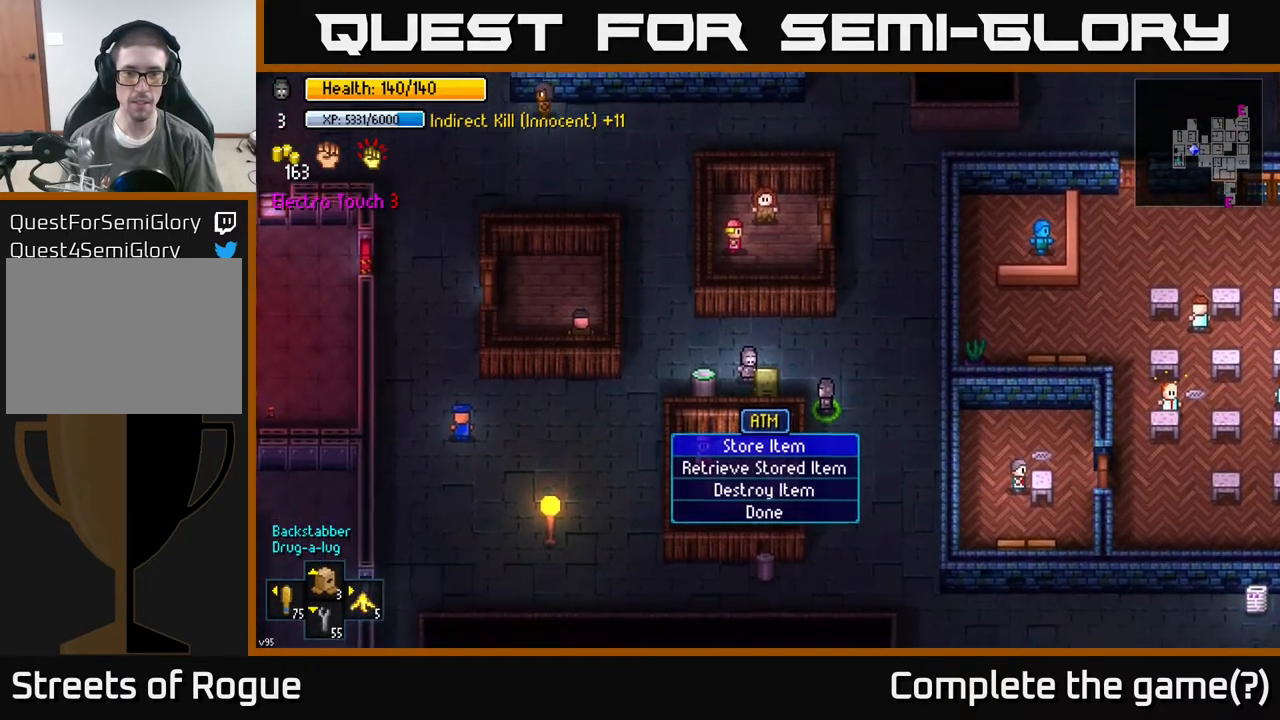
{"buttons": [], "left_stick": "left", "right_stick": "center", "events": [[217, "B", "down"], [283, "B", "up"], [433, "left_stick", "left"]]}
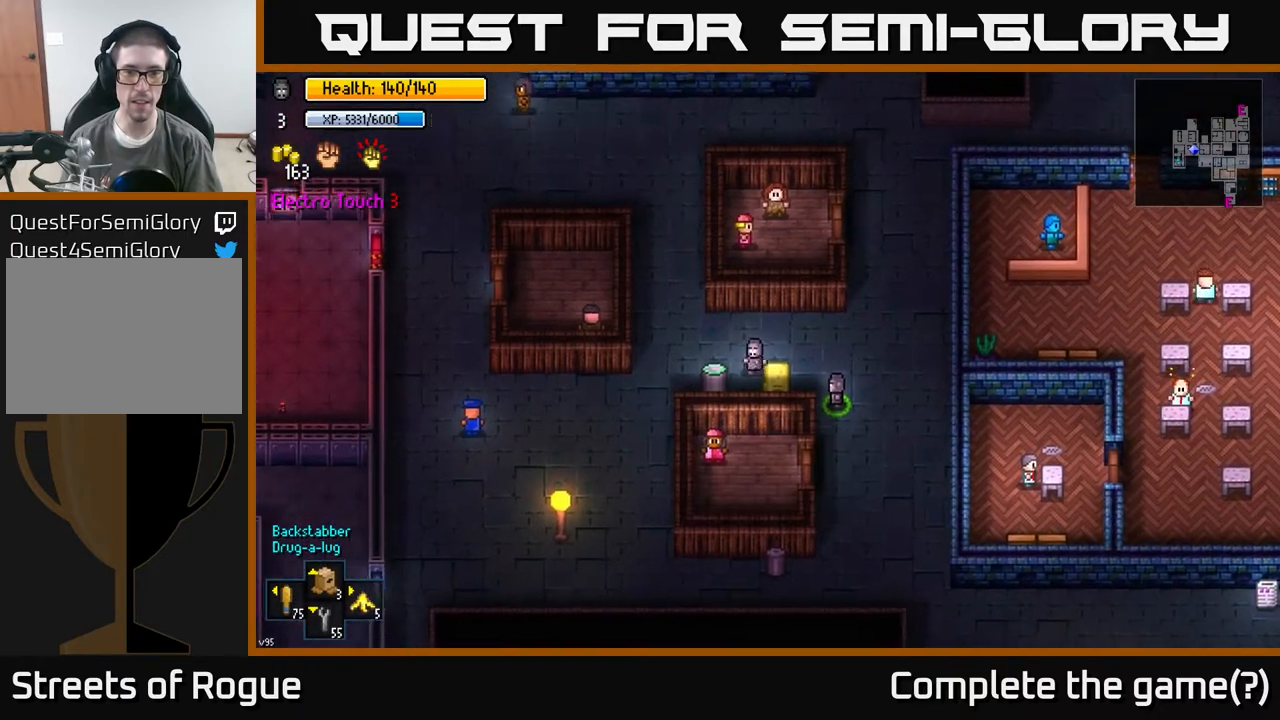
{"buttons": [], "left_stick": "center", "right_stick": "center", "events": [[133, "left_stick", "center"], [233, "A", "down"], [300, "A", "up"]]}
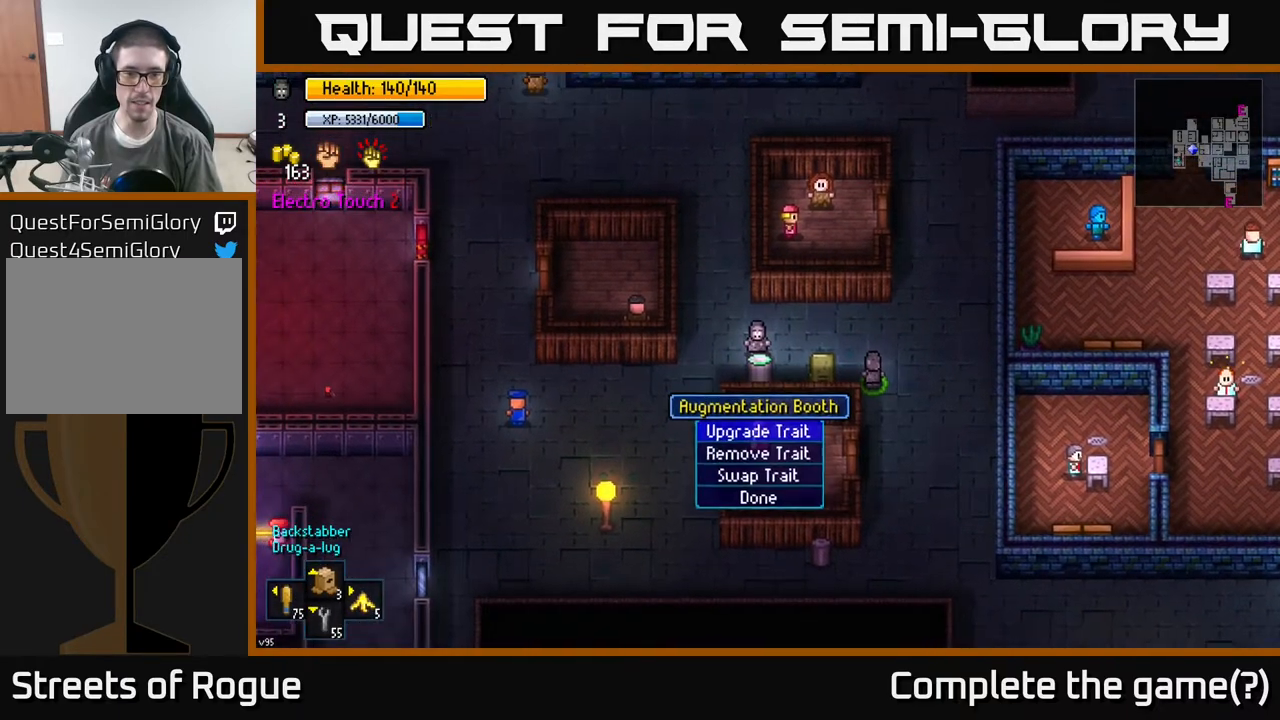
{"buttons": [], "left_stick": "center", "right_stick": "center", "events": []}
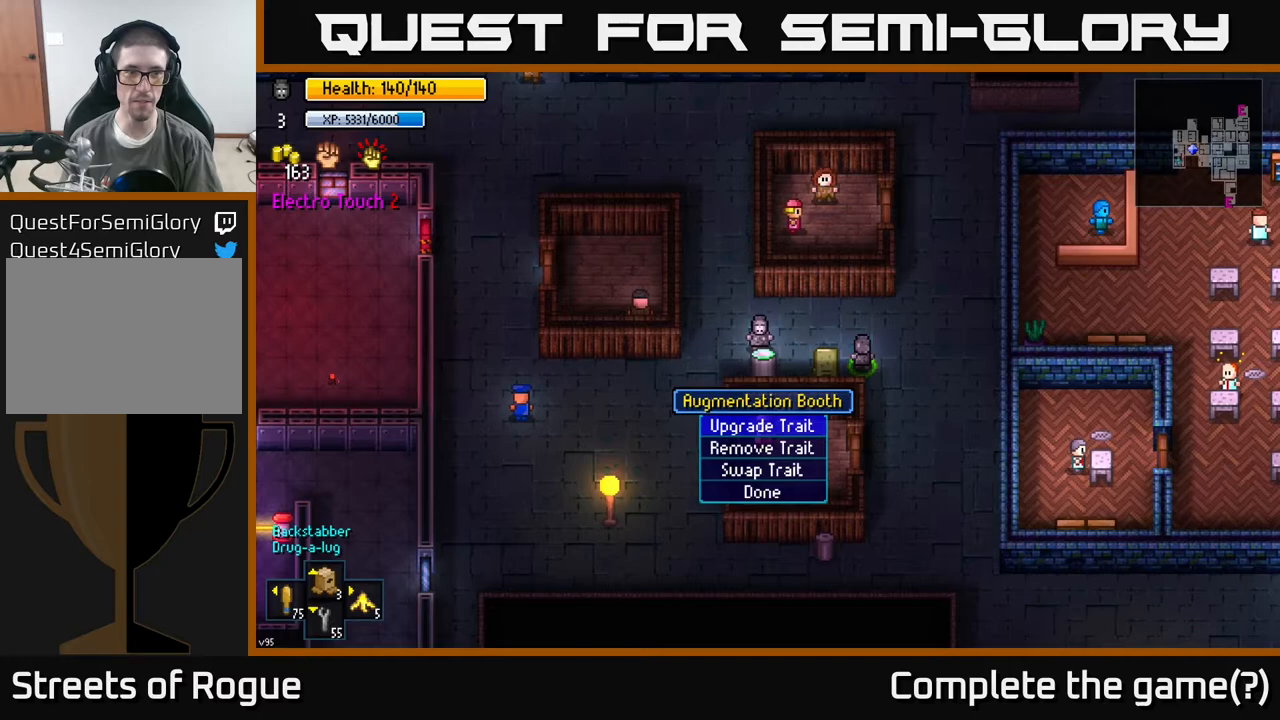
{"buttons": [], "left_stick": "center", "right_stick": "center", "events": []}
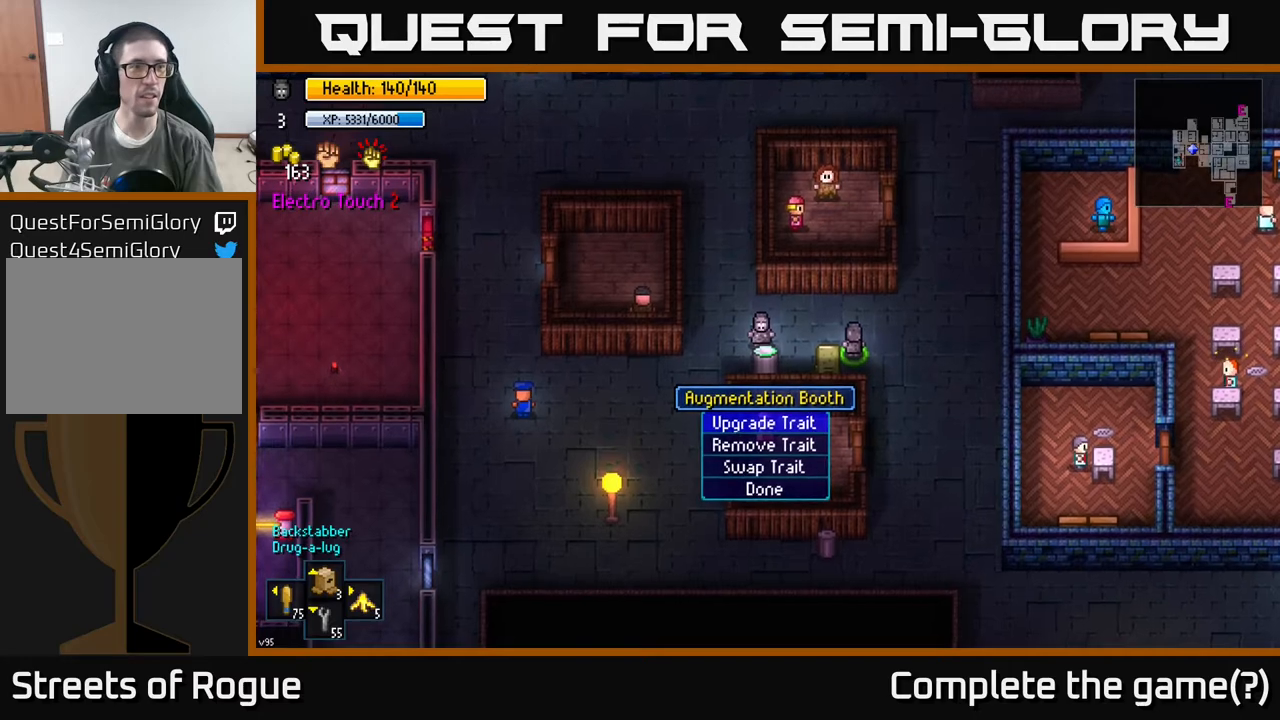
{"buttons": [], "left_stick": "center", "right_stick": "center", "events": [[133, "A", "down"], [183, "A", "up"]]}
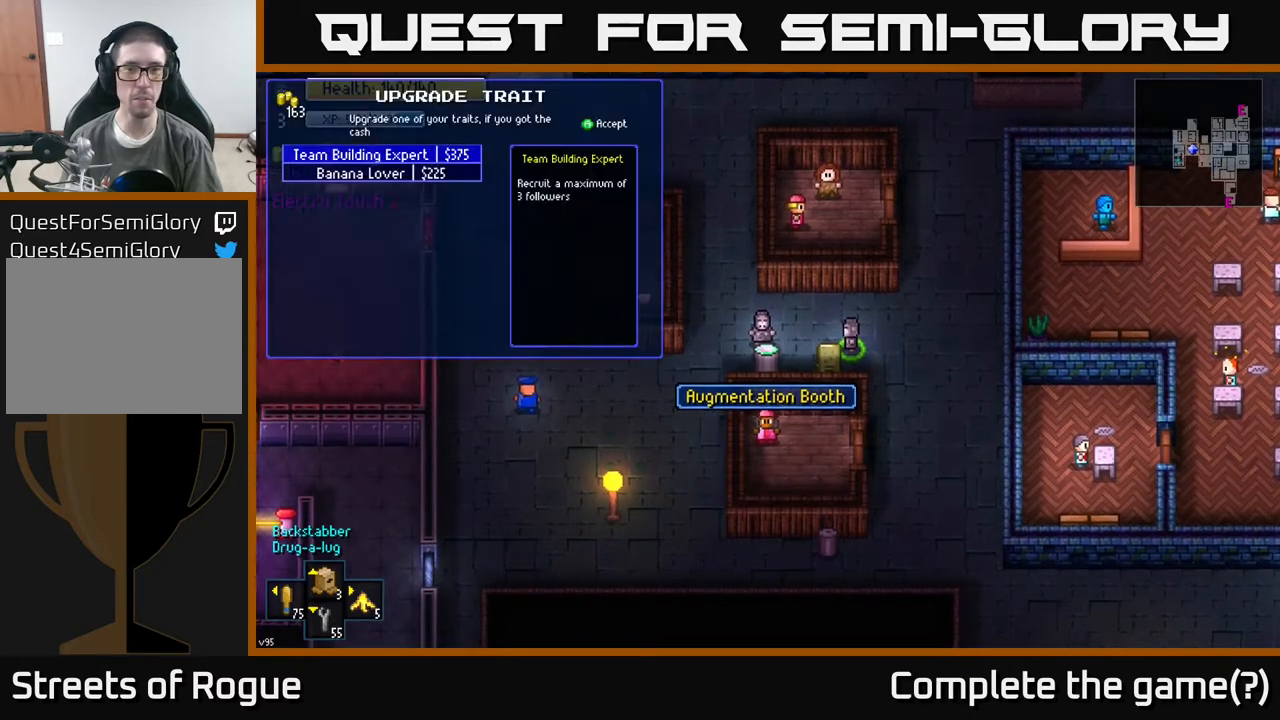
{"buttons": [], "left_stick": "center", "right_stick": "center", "events": []}